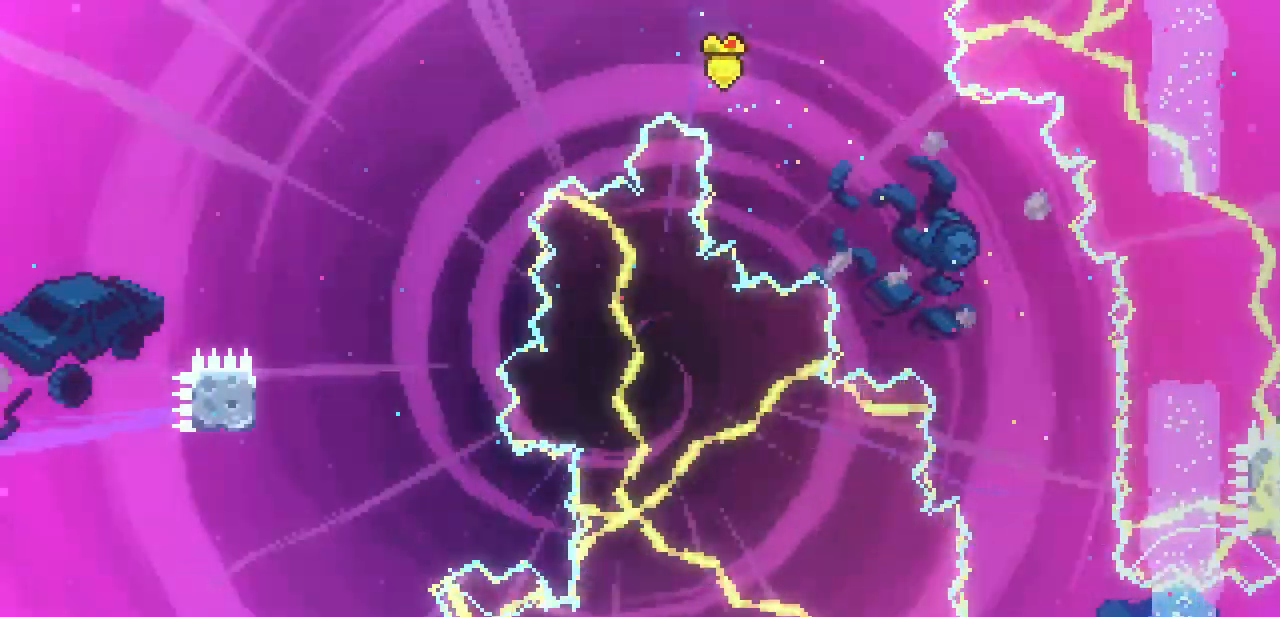
Gameplay with keyboard; each line is a JSON object with the keys held at the frame after it. "events" lists presses ("down") and releases ("up") of "c", "down", "escape", "left", "return", "right", "shift", "up", "x" and "z" between this image and that frame as [ms after this image, input, new state], when the widget could be followed in between. No other keys are recorded. Mouse input is not recorded.
{"keys": ["left", "up", "x"], "events": []}
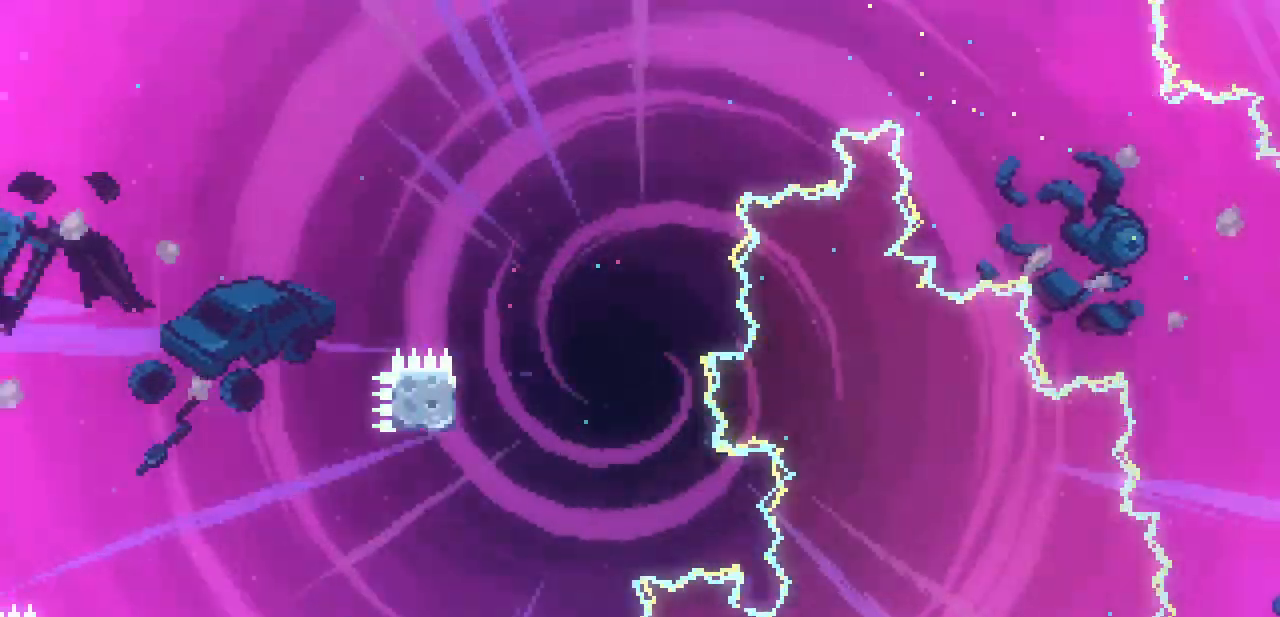
{"keys": ["left", "up", "x"], "events": []}
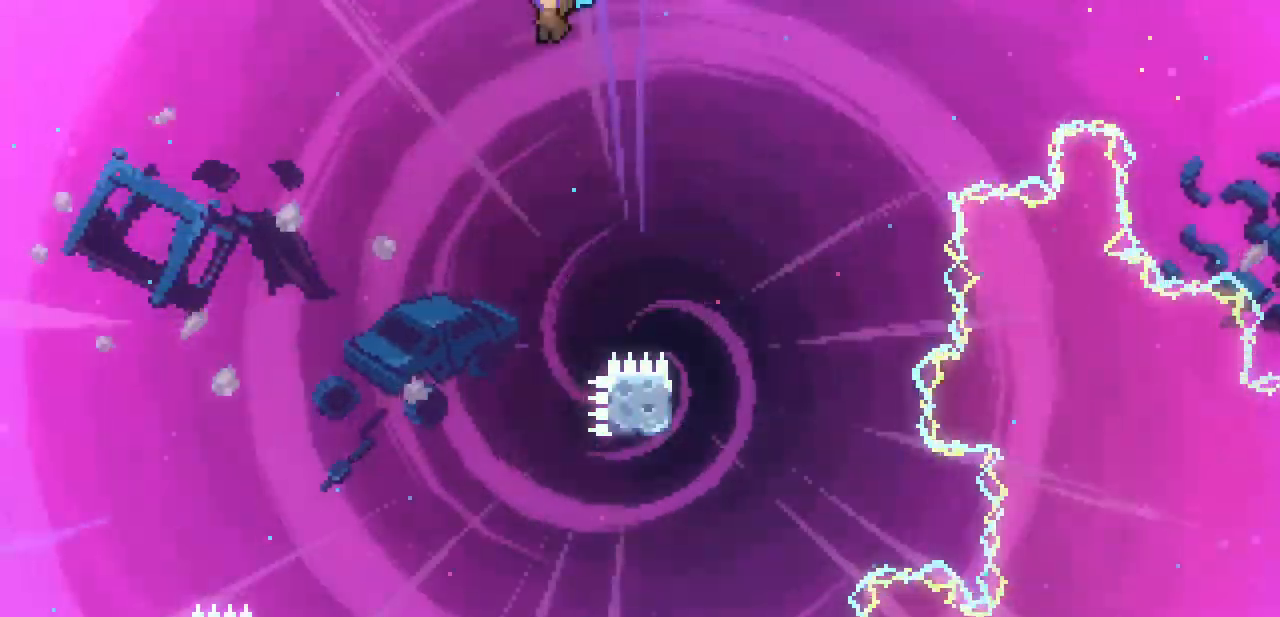
{"keys": ["left", "up", "x"], "events": []}
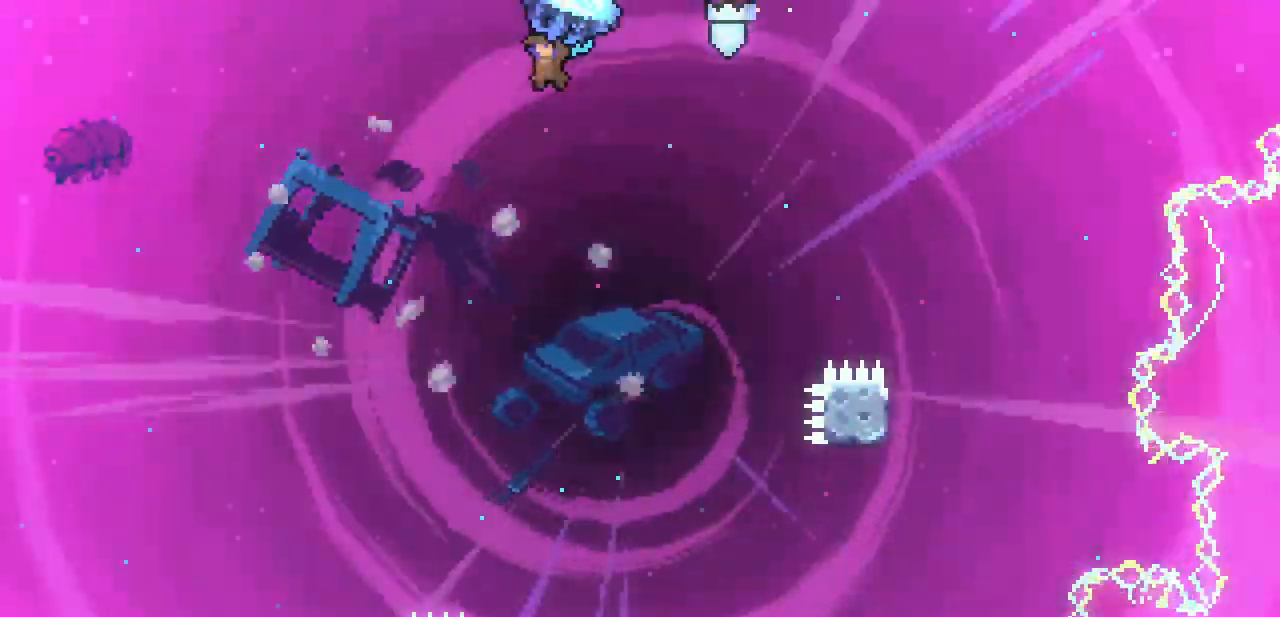
{"keys": ["left", "up", "x"], "events": []}
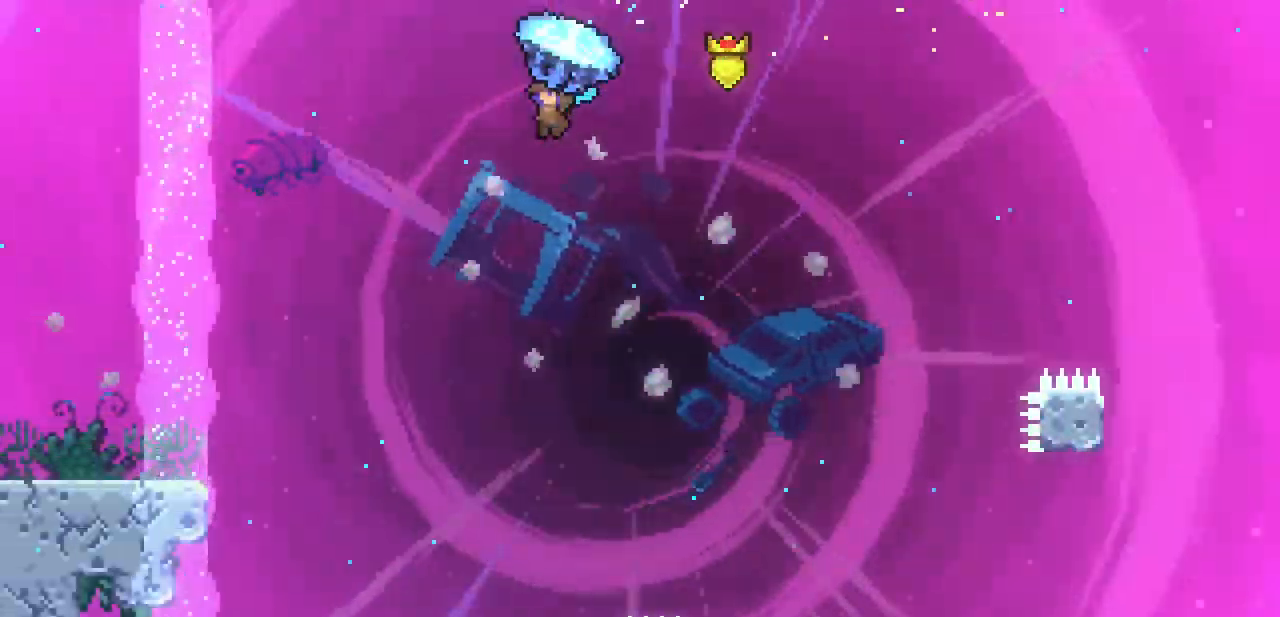
{"keys": ["left", "up", "x"], "events": []}
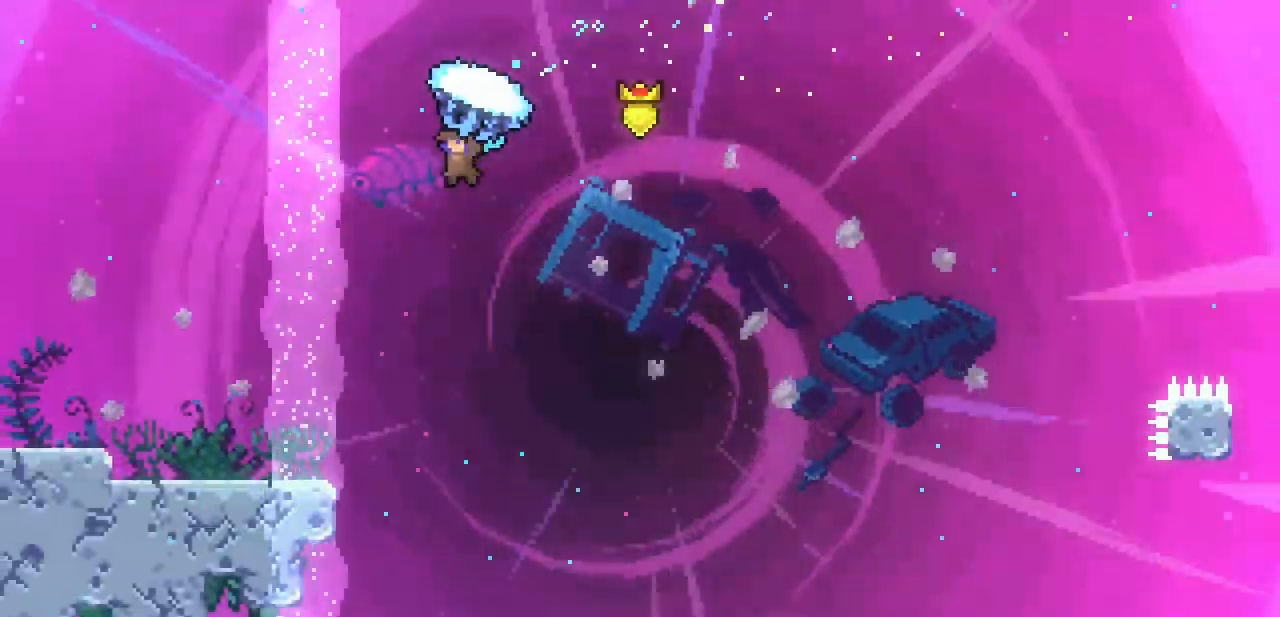
{"keys": ["left"], "events": [[267, "left", "up"], [267, "right", "down"], [267, "up", "up"], [267, "x", "up"], [300, "left", "down"], [300, "right", "up"]]}
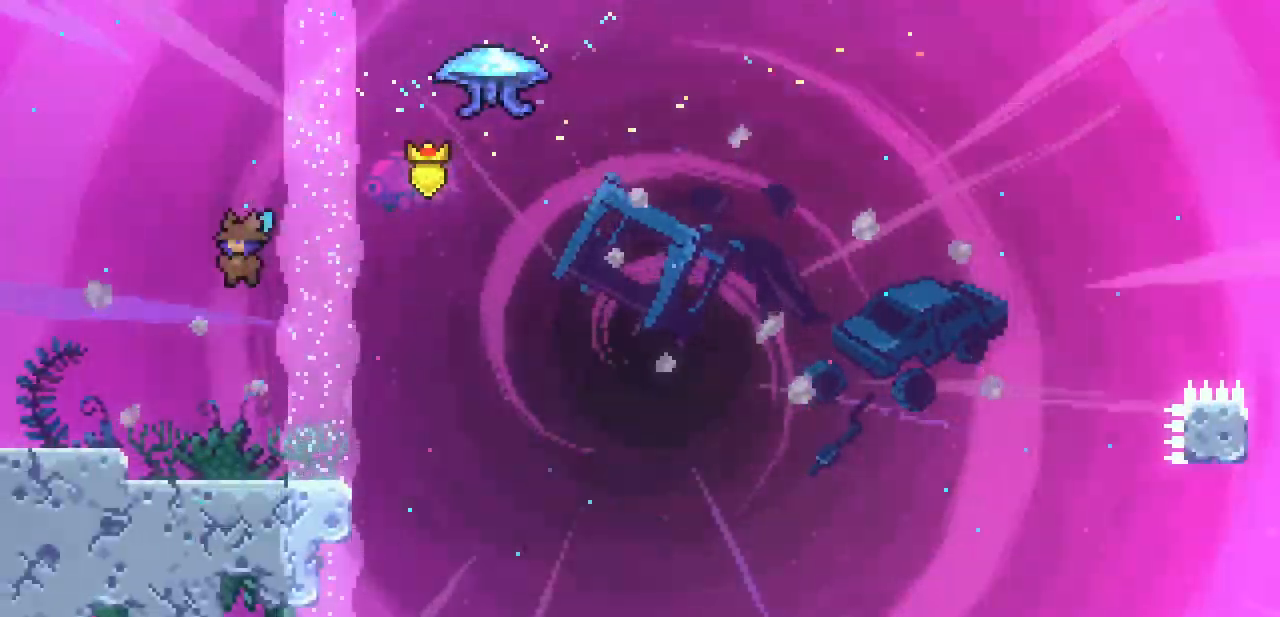
{"keys": ["c", "left", "z"], "events": [[300, "c", "down"], [300, "z", "down"]]}
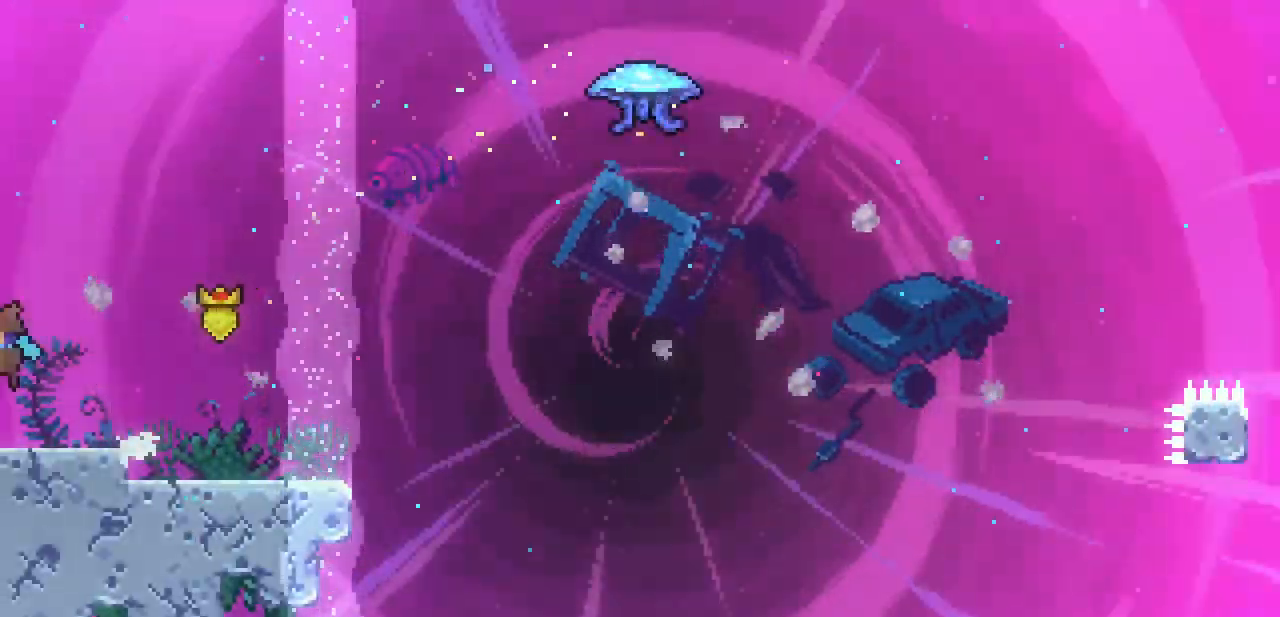
{"keys": ["c", "left", "z"], "events": []}
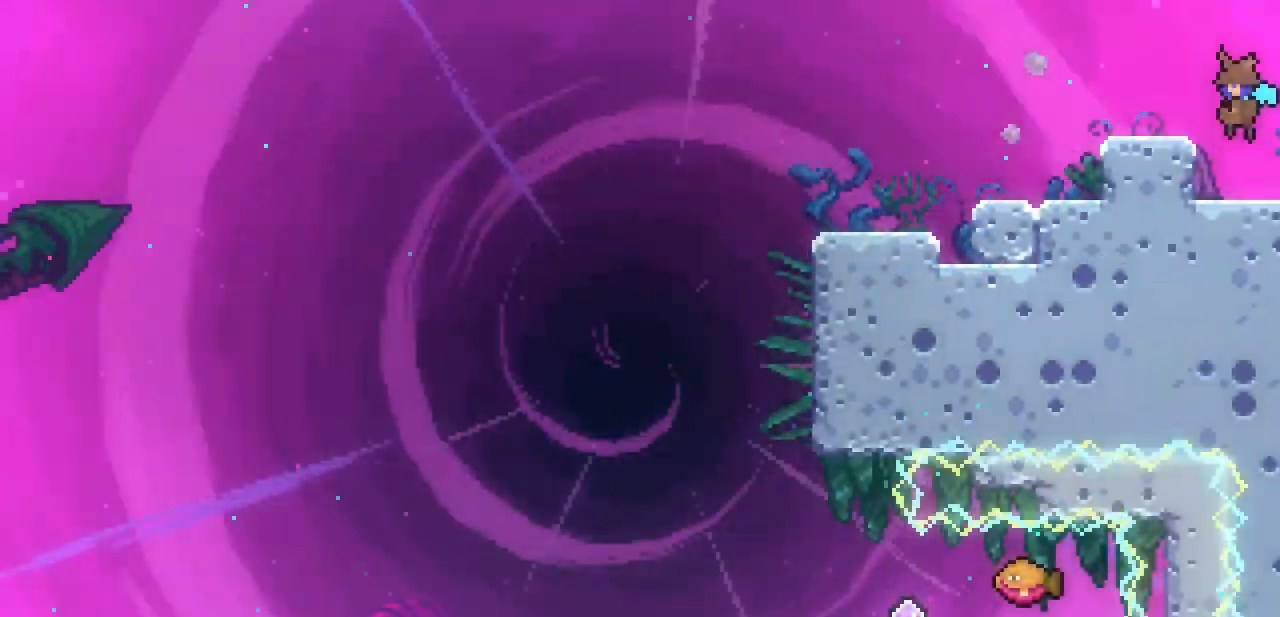
{"keys": ["c", "left", "z"], "events": []}
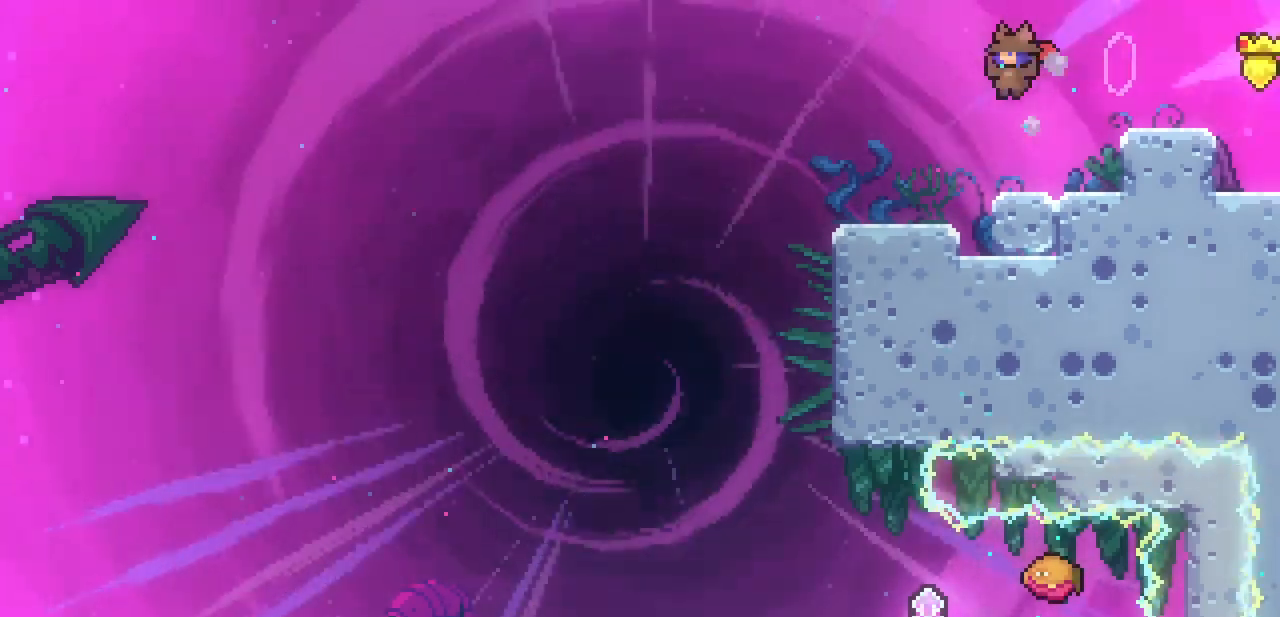
{"keys": [], "events": [[200, "c", "up"], [233, "z", "up"], [367, "left", "up"]]}
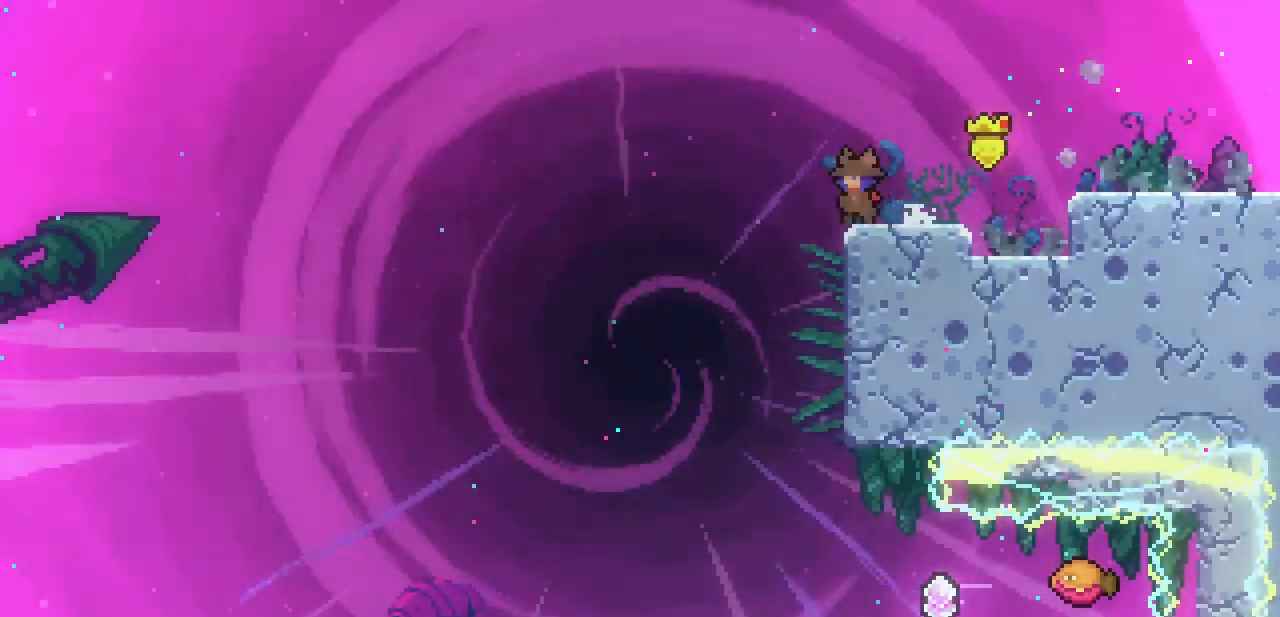
{"keys": [], "events": []}
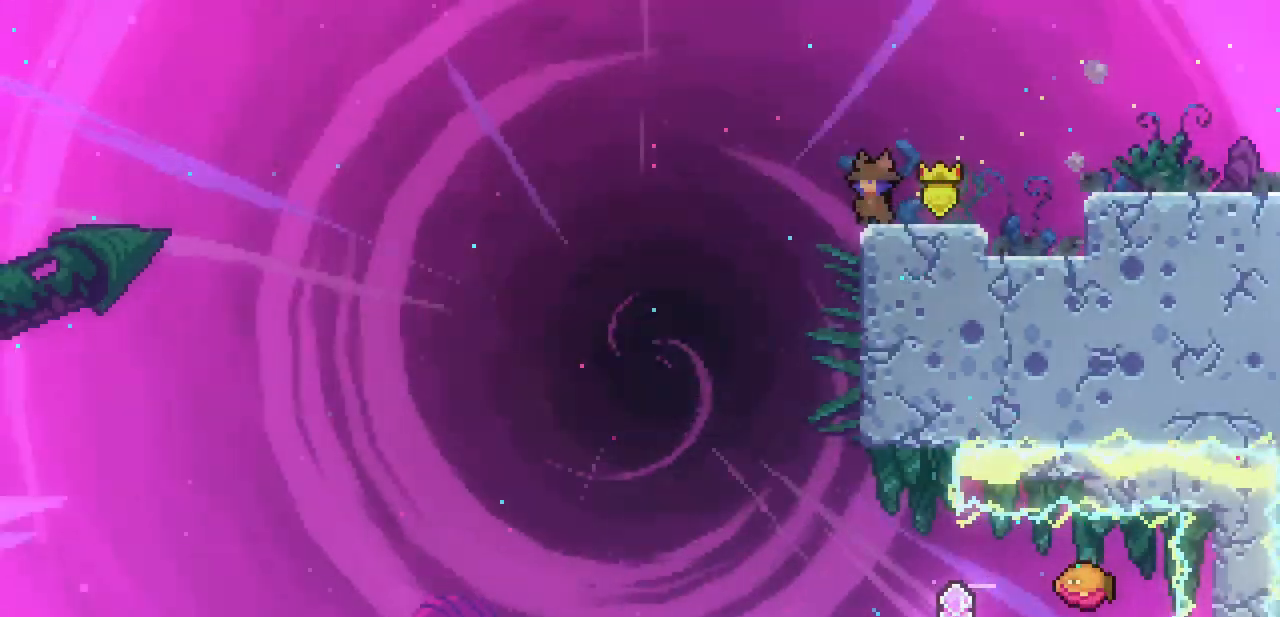
{"keys": [], "events": []}
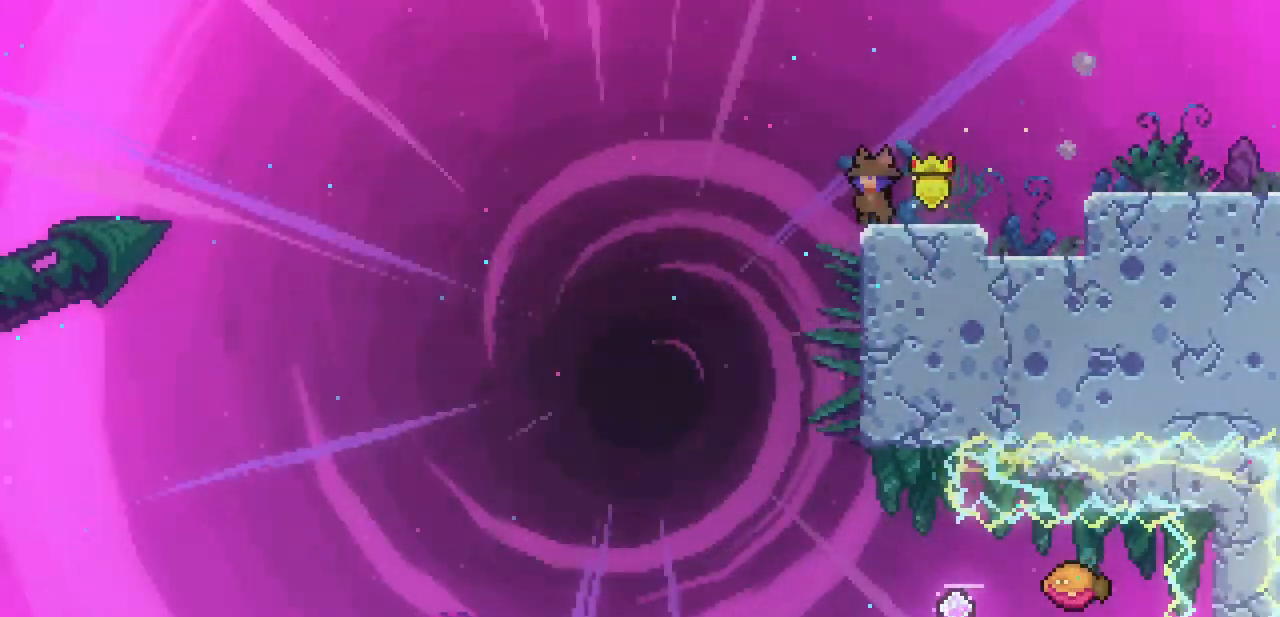
{"keys": [], "events": []}
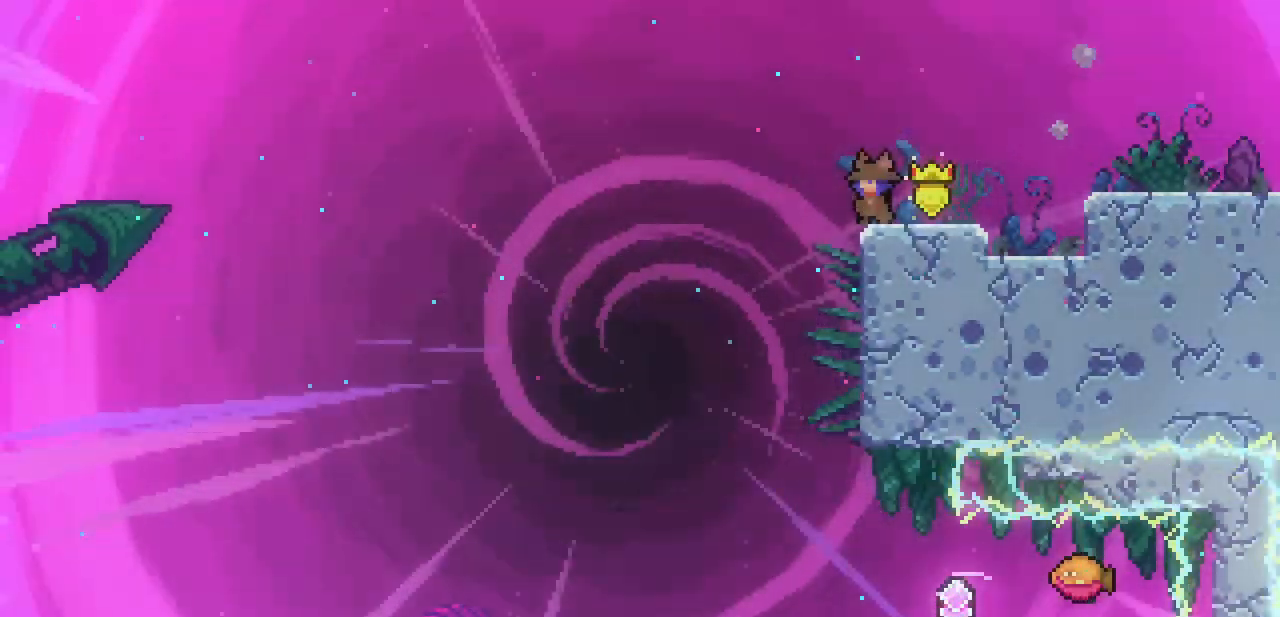
{"keys": [], "events": [[167, "left", "down"], [300, "left", "up"]]}
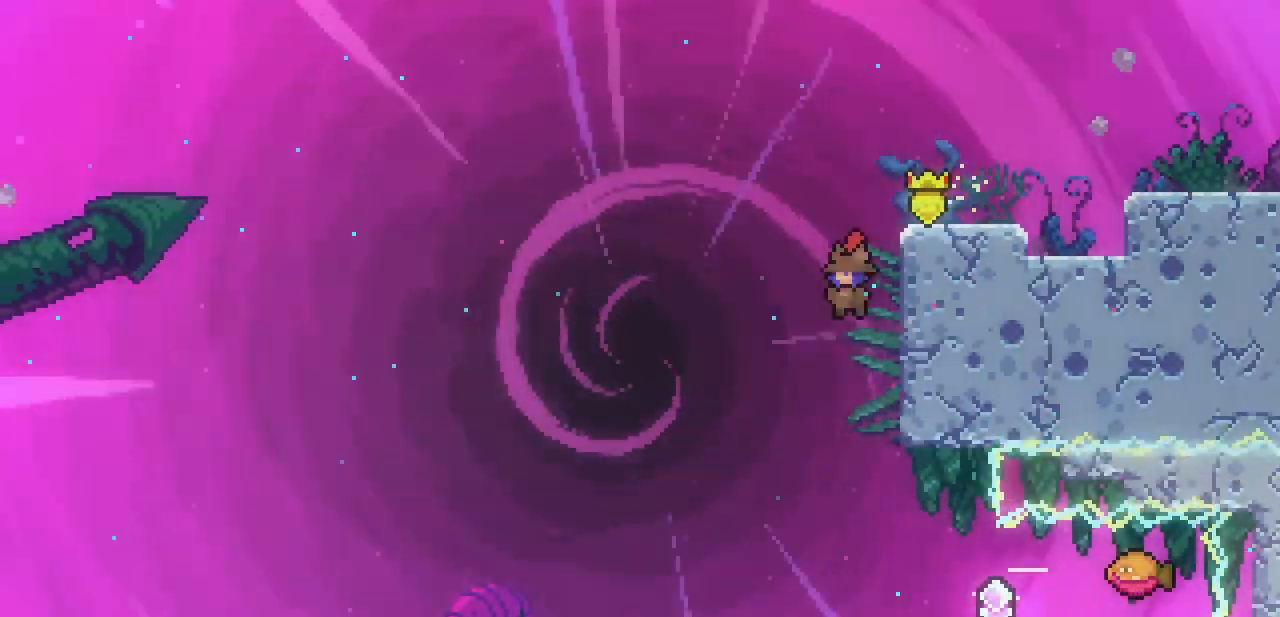
{"keys": ["c", "right"], "events": [[367, "right", "down"], [500, "c", "down"]]}
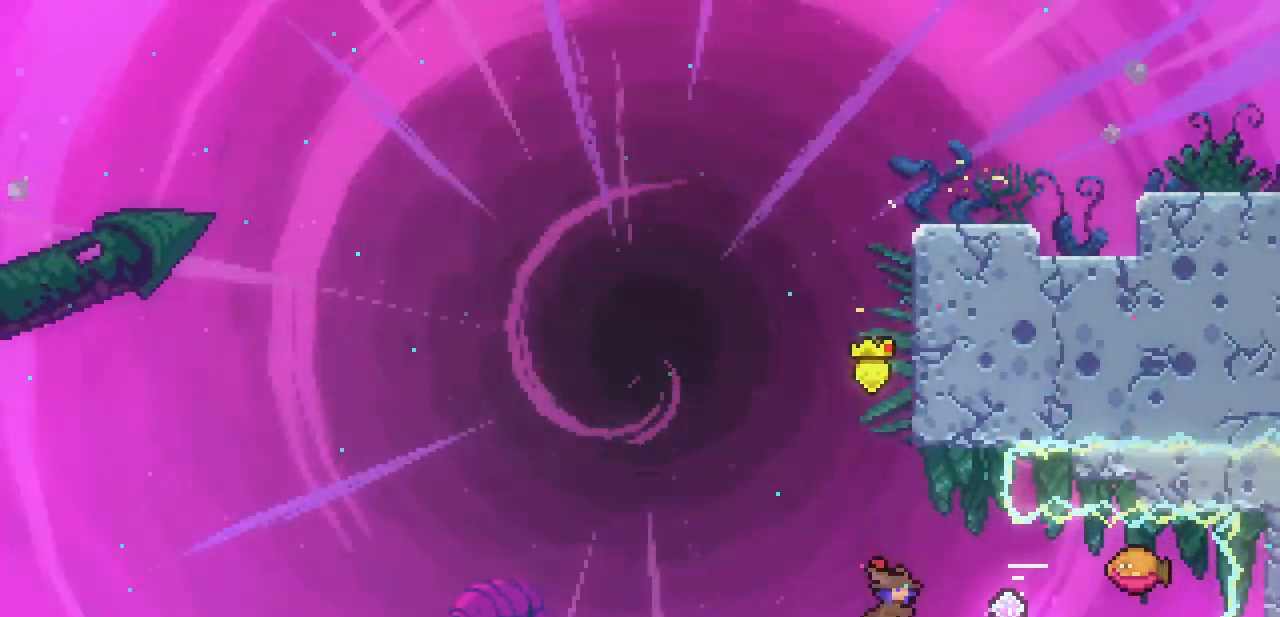
{"keys": ["left"], "events": [[100, "c", "up"], [233, "left", "down"], [233, "right", "up"]]}
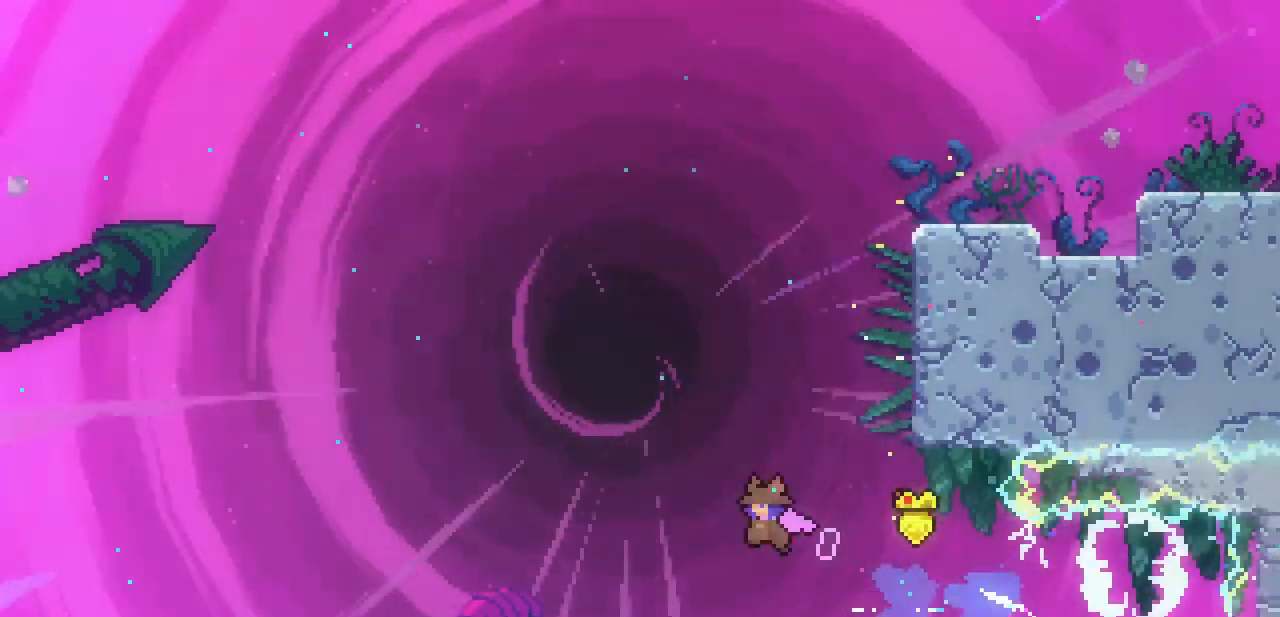
{"keys": ["left", "up"], "events": [[100, "up", "down"]]}
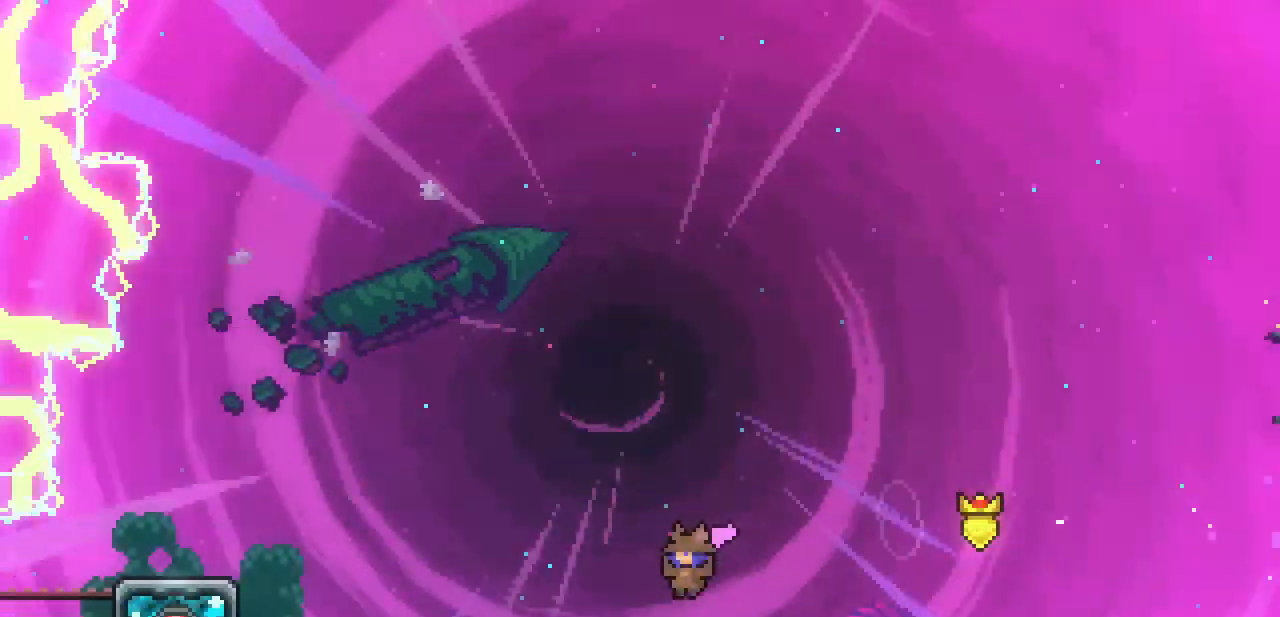
{"keys": ["c", "left", "up"], "events": [[133, "c", "down"], [233, "c", "up"], [400, "c", "down"]]}
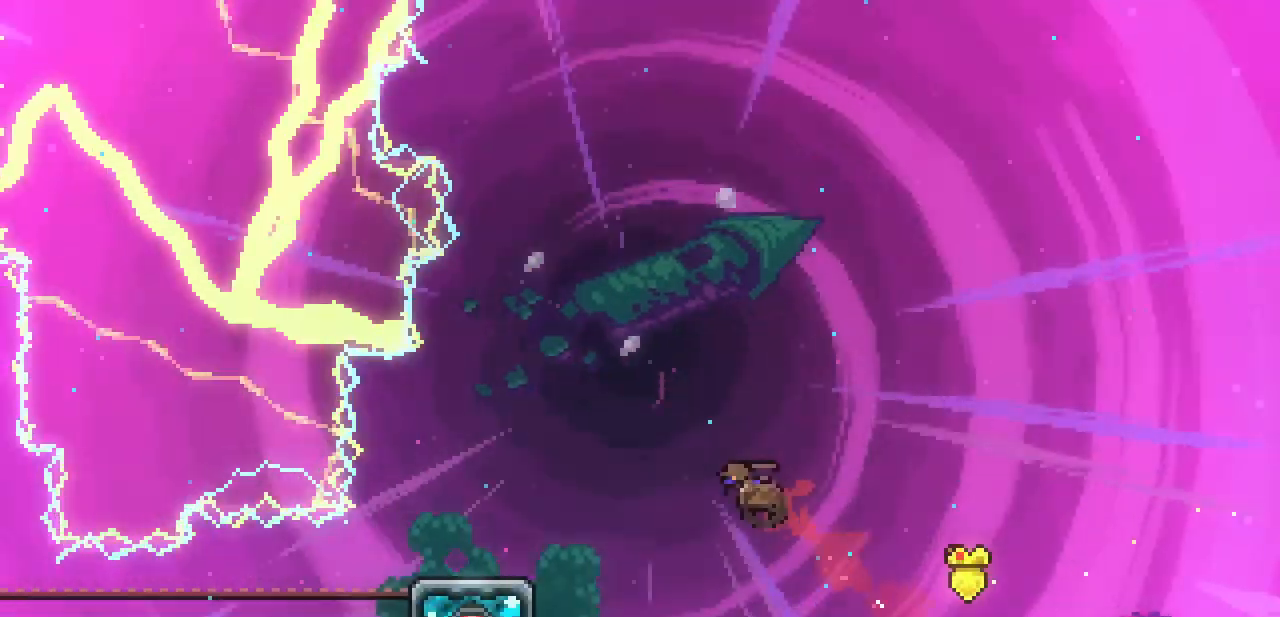
{"keys": [], "events": [[100, "c", "up"], [233, "up", "up"], [467, "left", "up"]]}
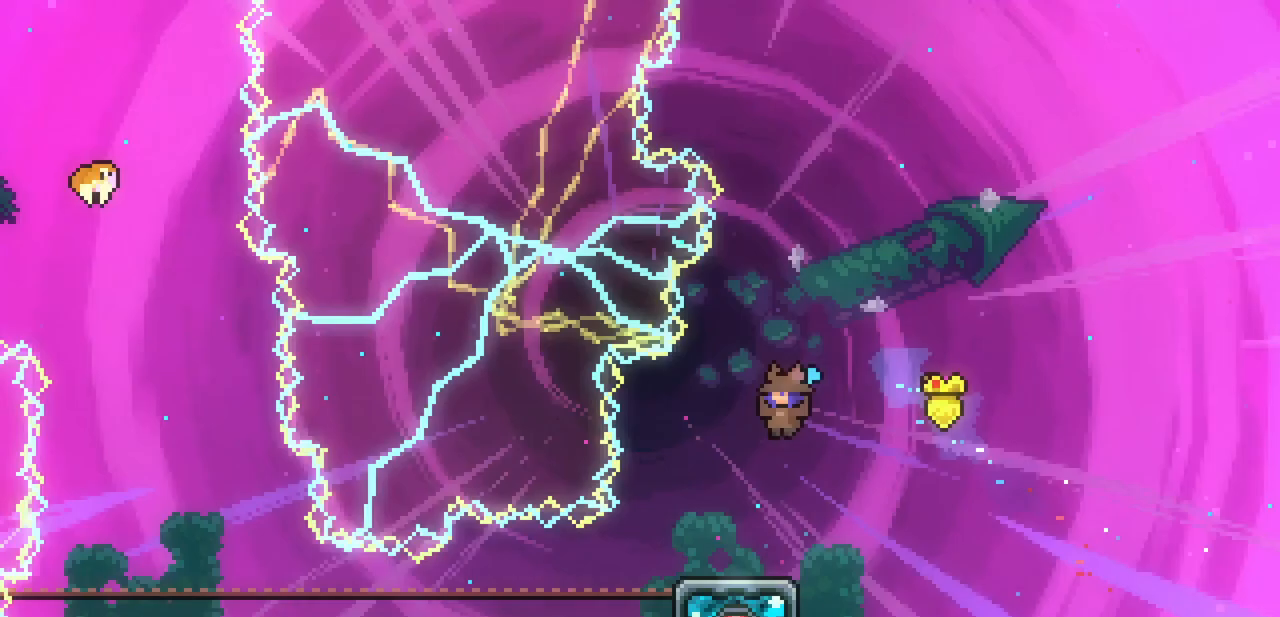
{"keys": ["down"], "events": [[100, "down", "down"]]}
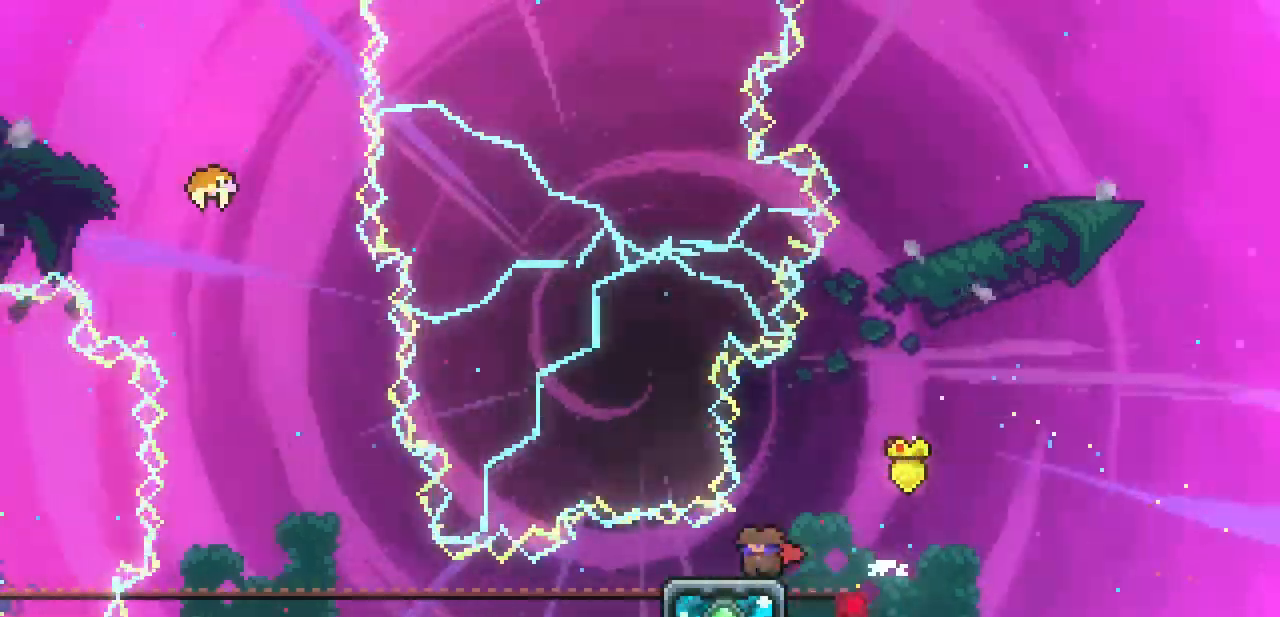
{"keys": ["c", "up"], "events": [[167, "right", "down"], [167, "z", "down"], [233, "down", "up"], [400, "right", "up"], [400, "up", "down"], [500, "c", "down"], [500, "z", "up"]]}
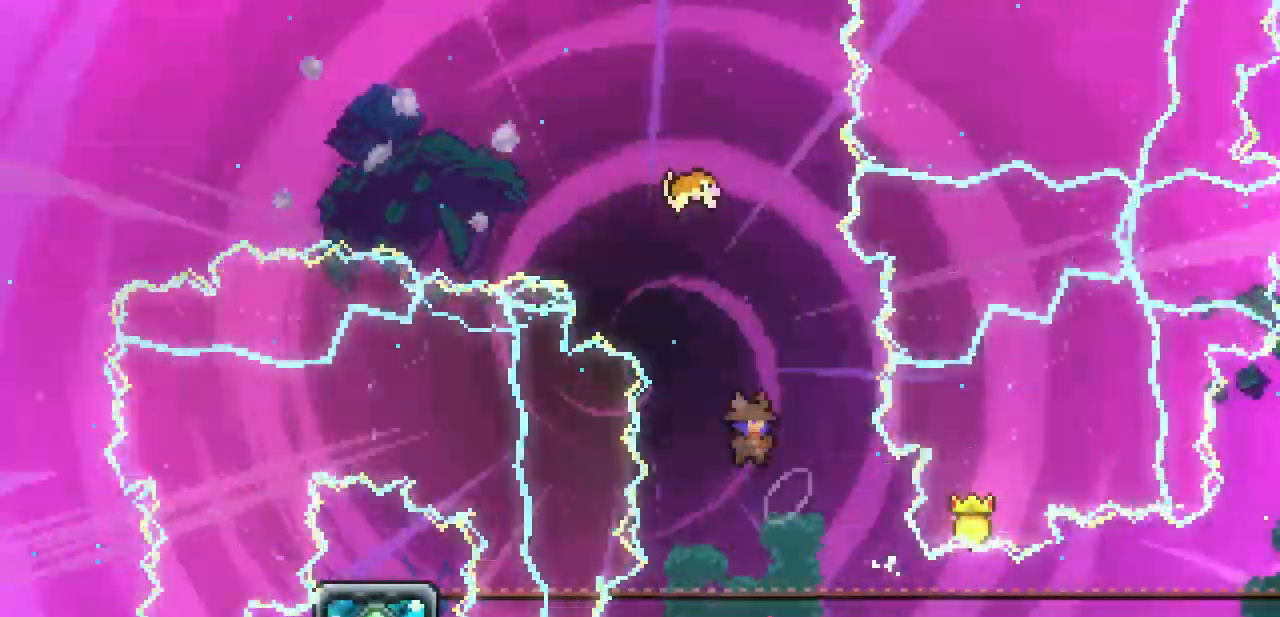
{"keys": ["left"], "events": [[200, "c", "up"], [233, "left", "down"], [333, "up", "up"]]}
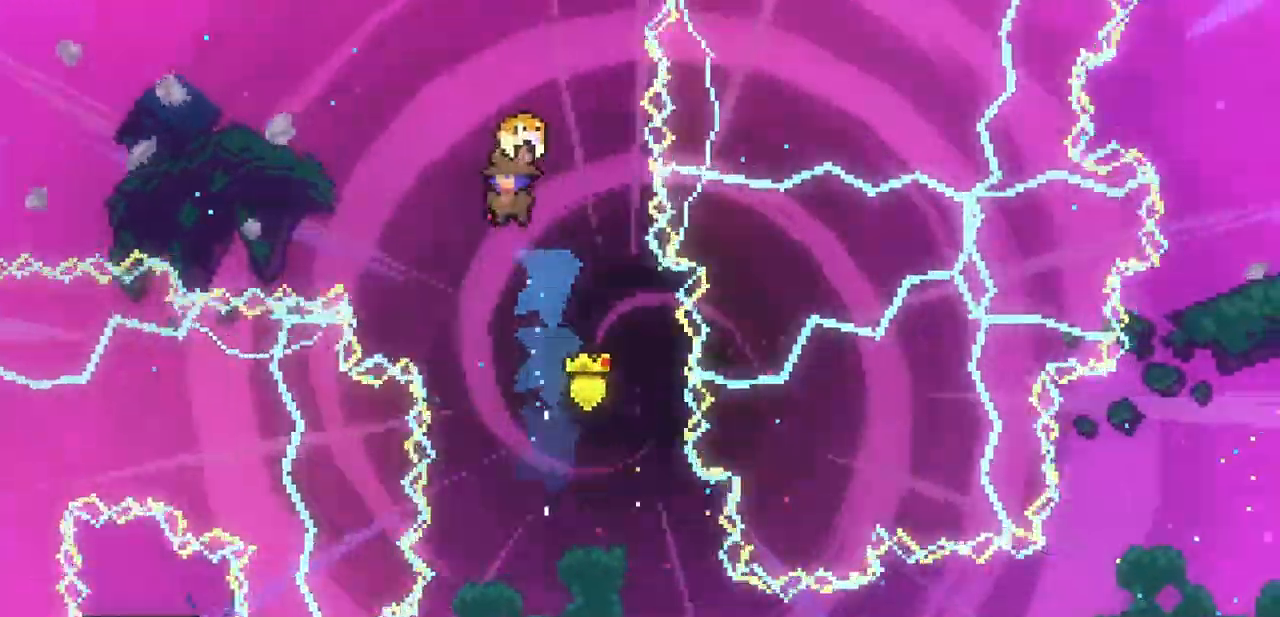
{"keys": ["left"], "events": []}
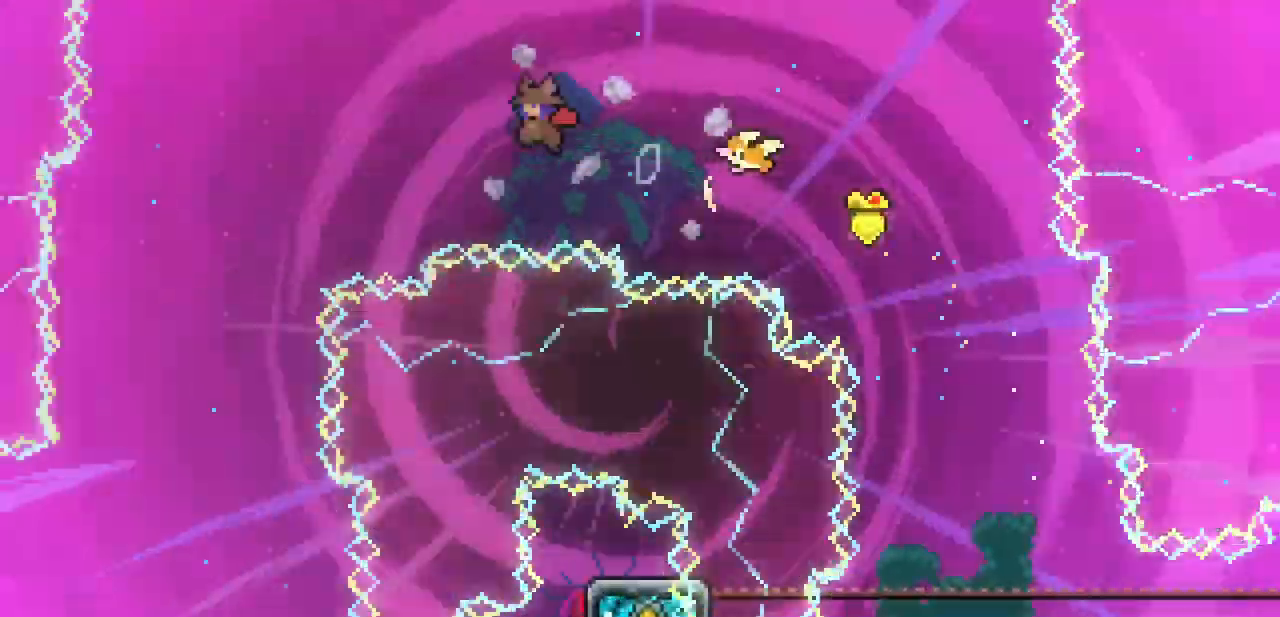
{"keys": [], "events": [[167, "left", "up"]]}
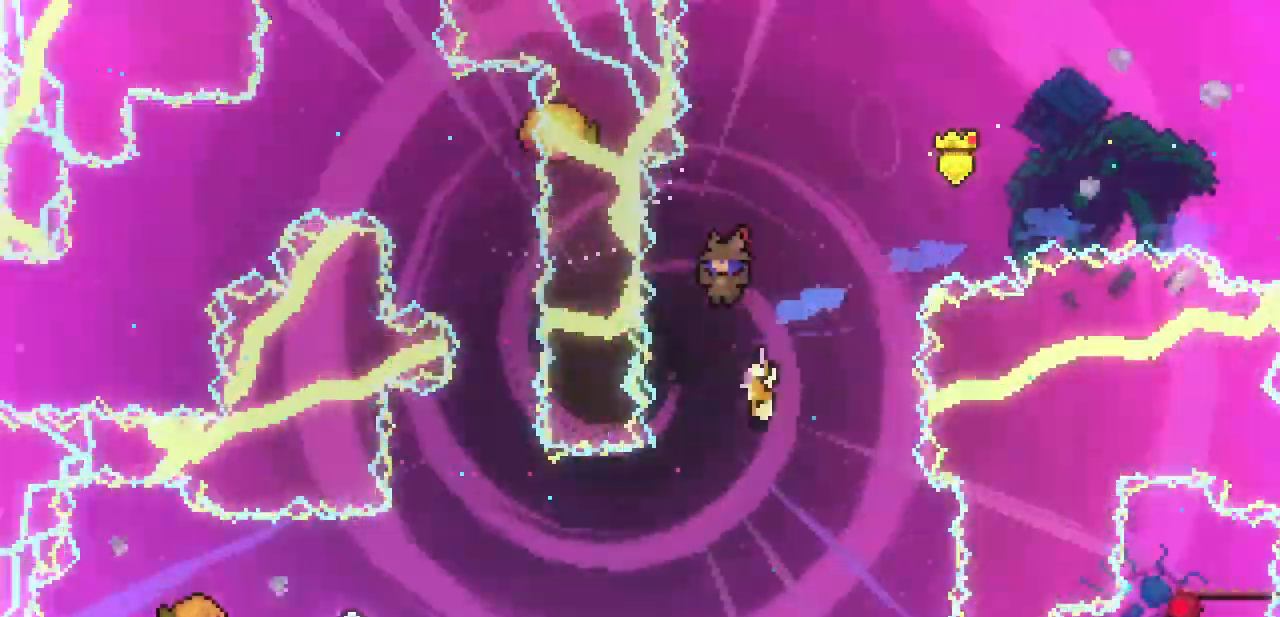
{"keys": ["left", "up"], "events": [[133, "left", "down"], [433, "up", "down"]]}
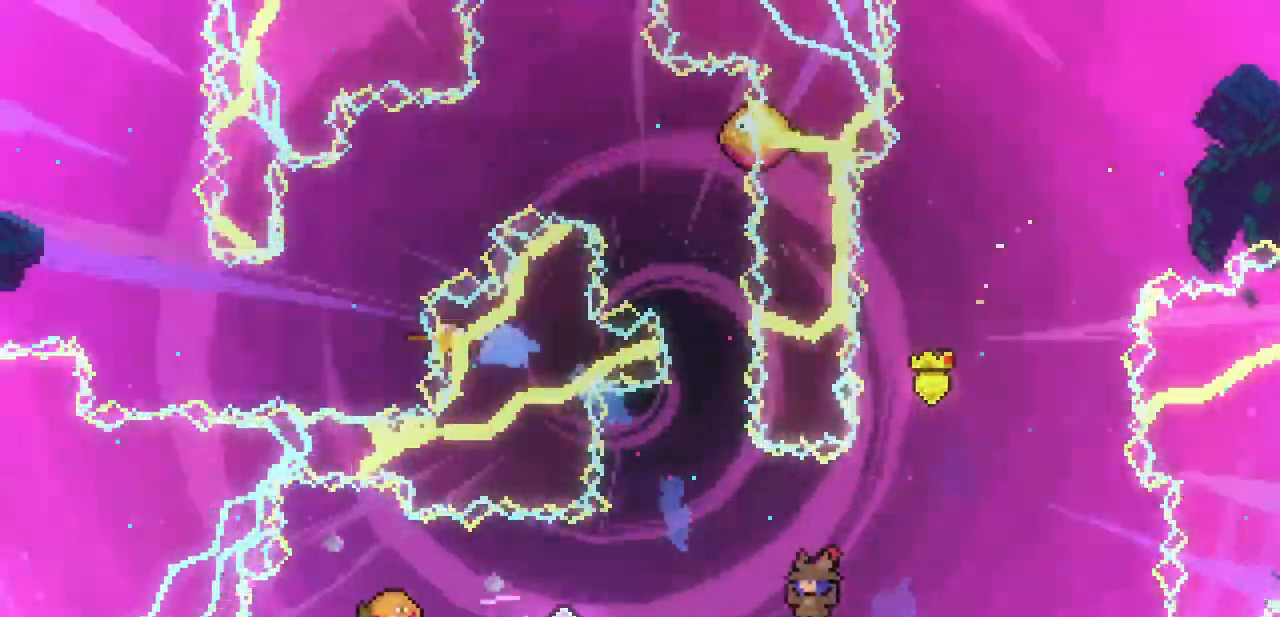
{"keys": ["left"], "events": [[167, "c", "down"], [300, "c", "up"], [333, "up", "up"]]}
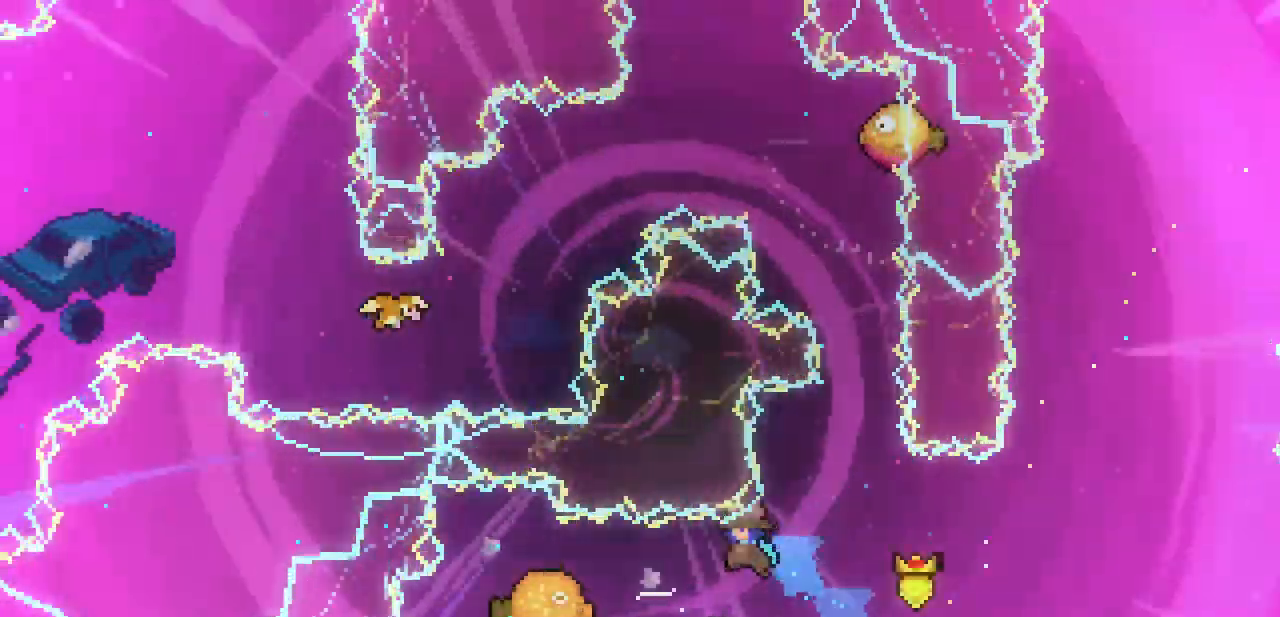
{"keys": ["up"], "events": [[233, "left", "up"], [233, "up", "down"]]}
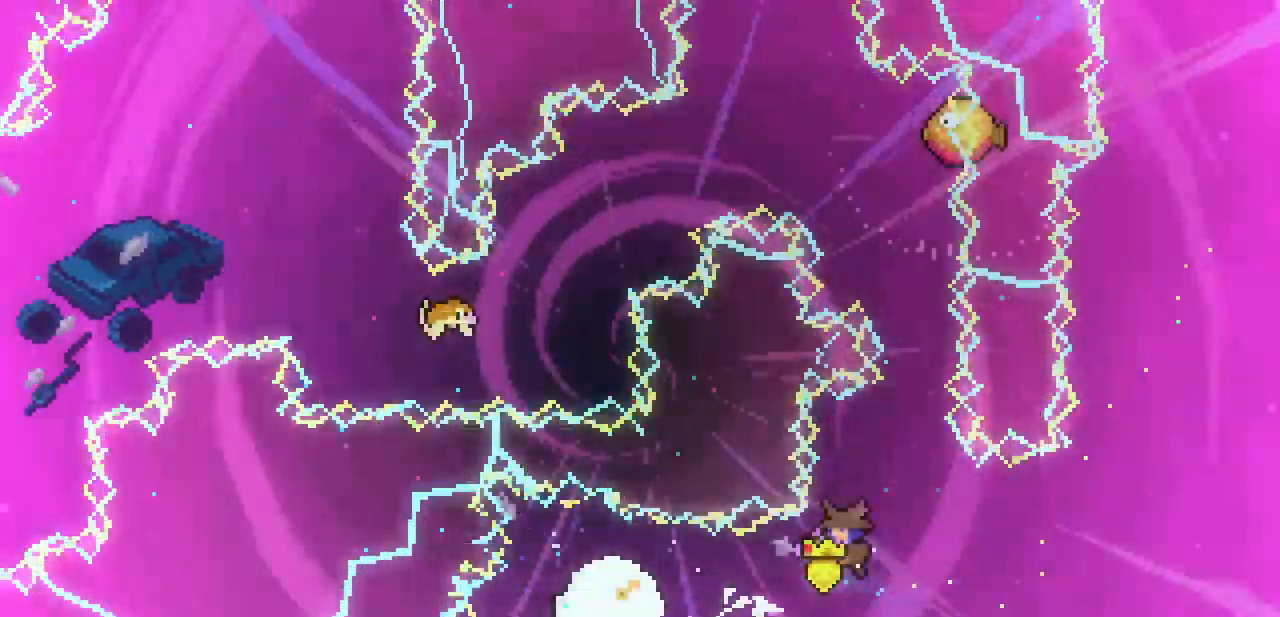
{"keys": ["up"], "events": [[67, "c", "down"], [300, "c", "up"], [367, "left", "down"], [467, "left", "up"]]}
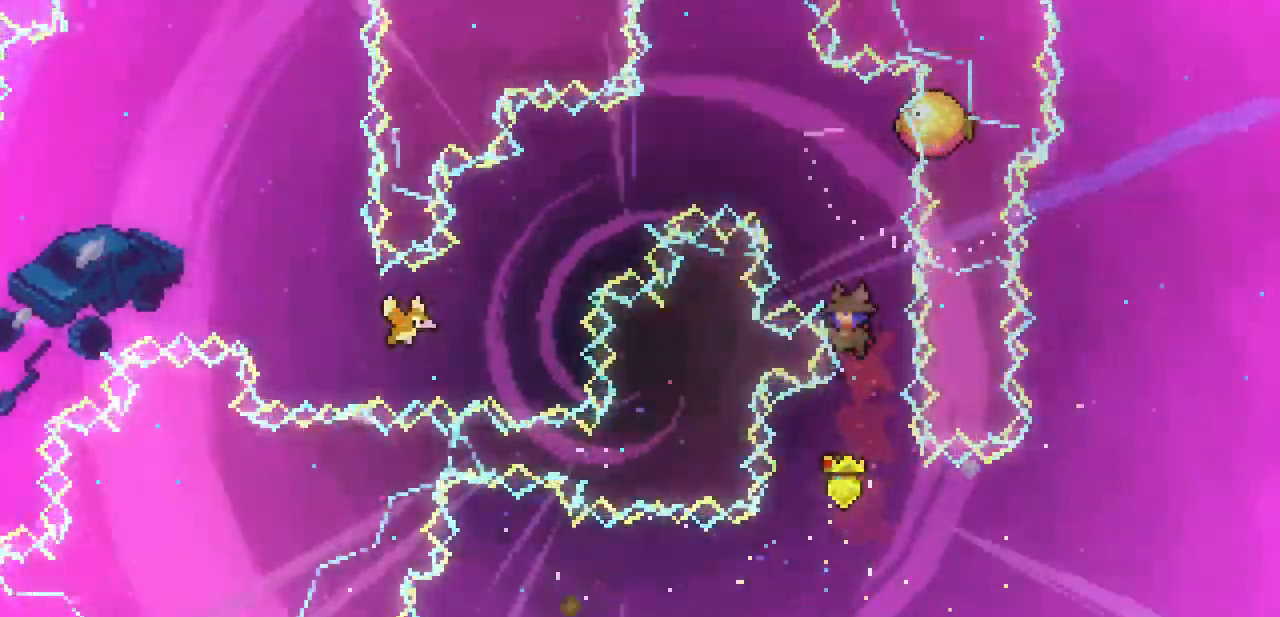
{"keys": ["c", "down", "left"], "events": [[33, "c", "down"], [200, "c", "up"], [267, "right", "down"], [300, "up", "up"], [433, "down", "down"], [433, "left", "down"], [500, "c", "down"], [500, "right", "up"]]}
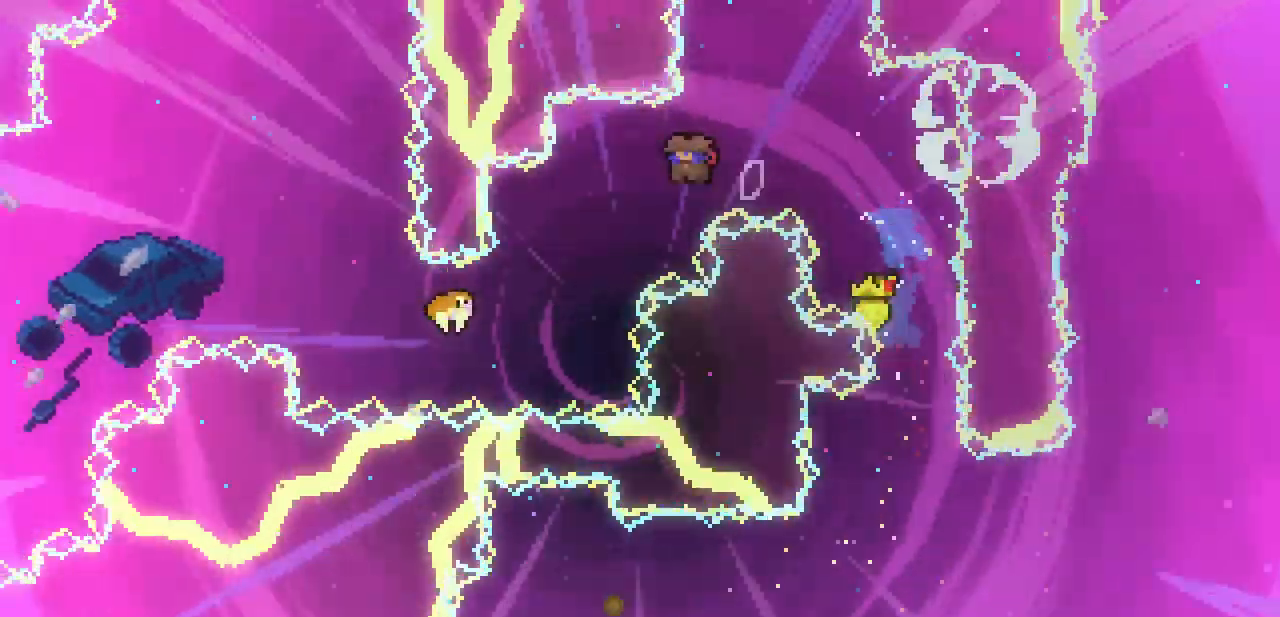
{"keys": ["right"], "events": [[233, "c", "up"], [400, "down", "up"], [400, "left", "up"], [500, "right", "down"]]}